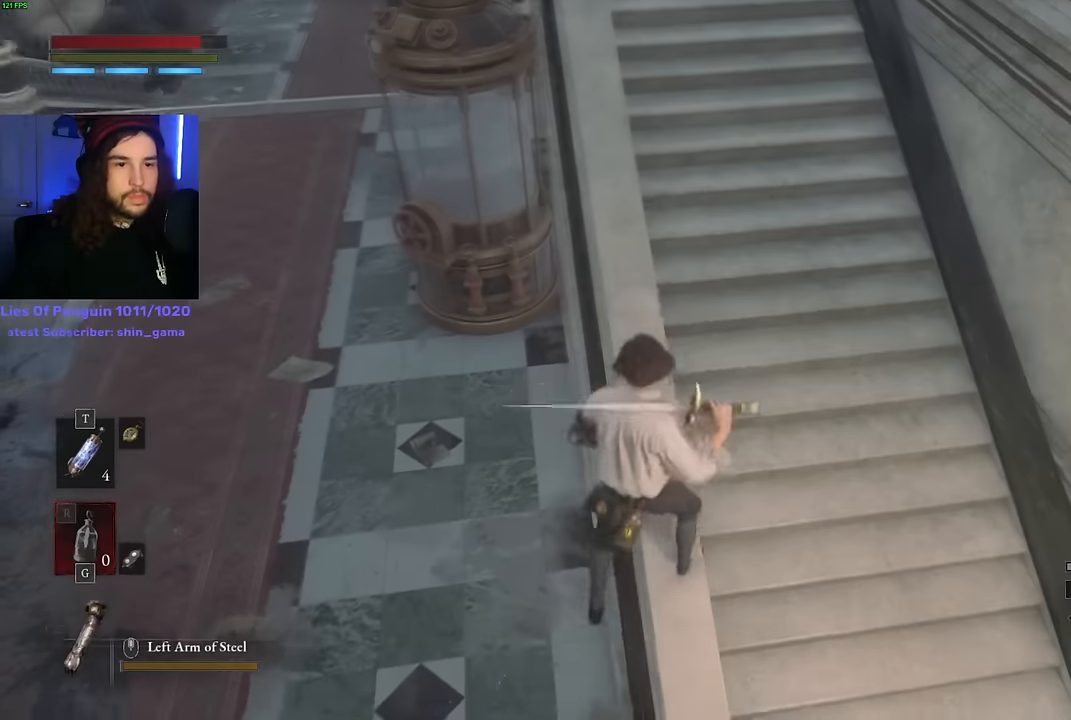
Gameplay with keyboard and mouse; each line is a JSON object with the keys and mouse buttons held at the frame after it. "events" lists presses ("down") and releases ("up") of "1", "2", "3", "4", "5", "6", "a", "alt", "b", "c", "caps_lock", "ctrl", "d", "e", "escape", "f", "g", "q", "r", "s", "shift", "space", "t", "tab", "v", "w", "x", "y", "z", "mouse_left", "mouse_wheel", "mouse_right", "mouse_mb4" and "mouse_mb5" between this image and that frame as [ms after this image, input, new state], when the widget could be followed in between. "mouse_left", "mouse_wheel", "mouse_right", "mouse_mb4", "mouse_mb5" = the "left", "wheel", "right", "mb4", "mb5" buttons of the "mouse" list. No other keys are recorded. "wheel" means that the mouse wheel is clicked or scrolled. Mouse movement is not recorded.
{"keys": ["d"], "mouse": [], "events": [[416, "w", "up"], [500, "d", "down"]]}
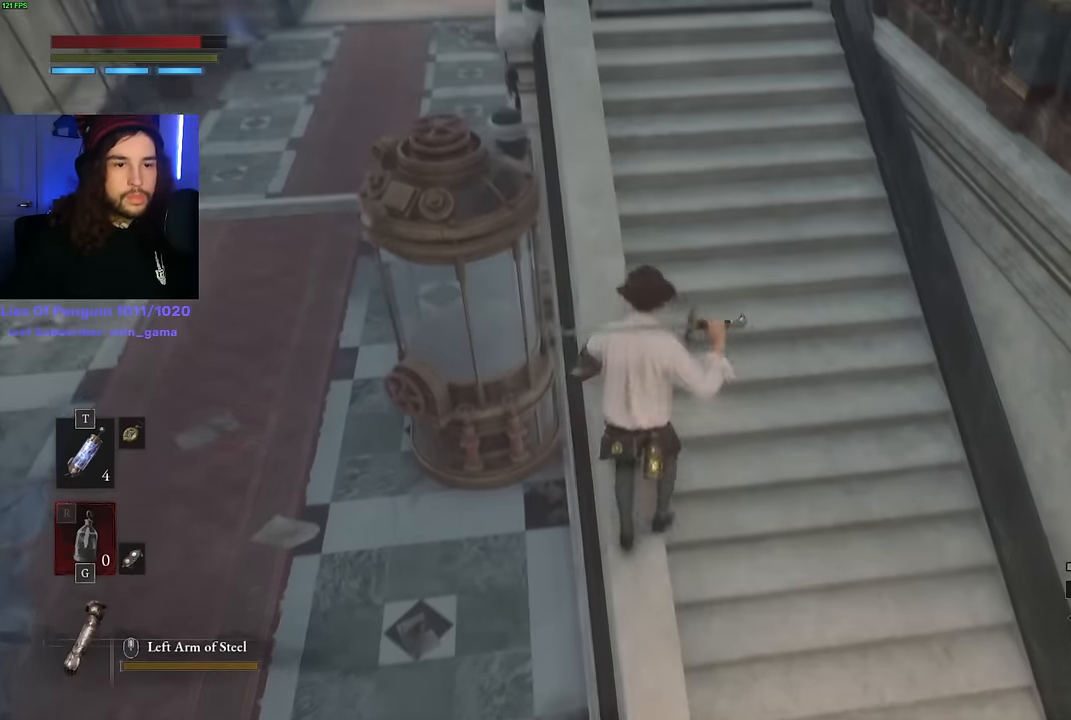
{"keys": [], "mouse": [], "events": [[66, "d", "up"], [166, "w", "down"], [233, "w", "up"], [400, "d", "down"], [483, "d", "up"]]}
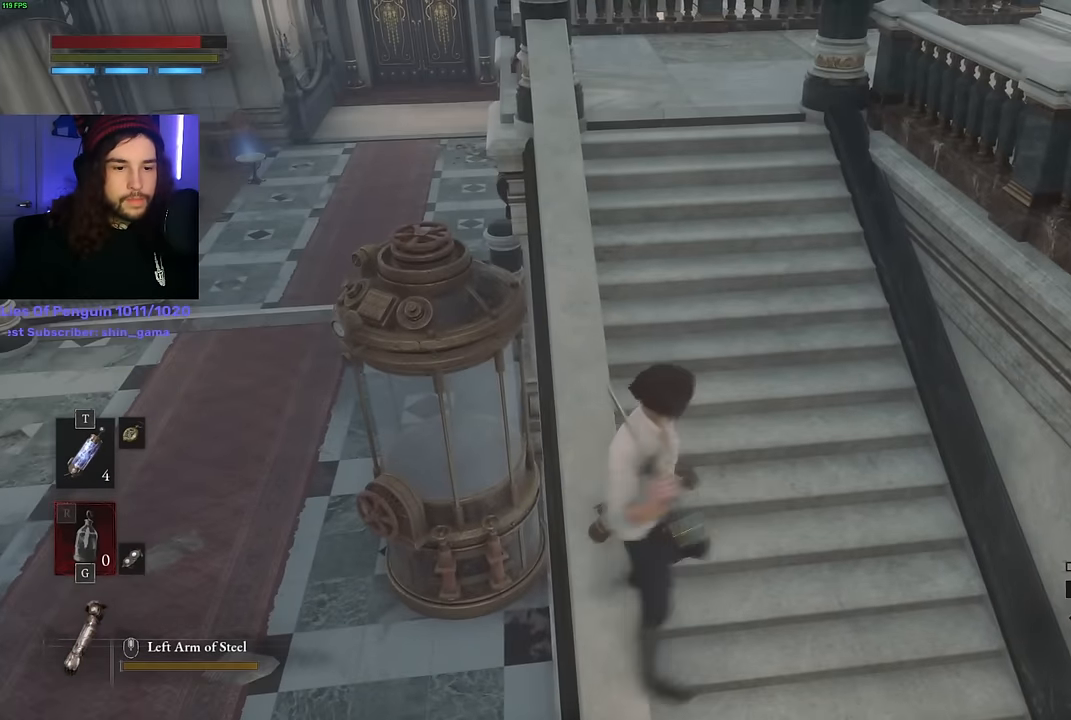
{"keys": [], "mouse": [], "events": [[66, "w", "down"], [100, "w", "up"], [266, "d", "down"], [300, "d", "up"], [400, "s", "down"], [466, "s", "up"]]}
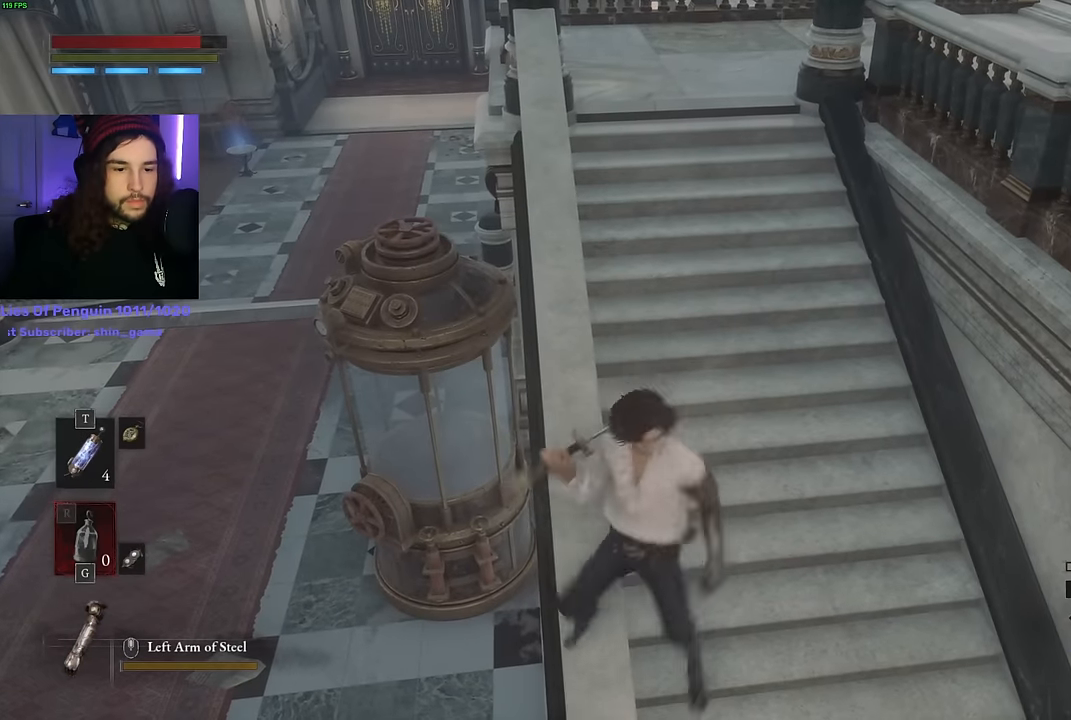
{"keys": ["d"], "mouse": [], "events": [[16, "d", "down"], [66, "d", "up"], [183, "w", "down"], [216, "w", "up"], [500, "d", "down"]]}
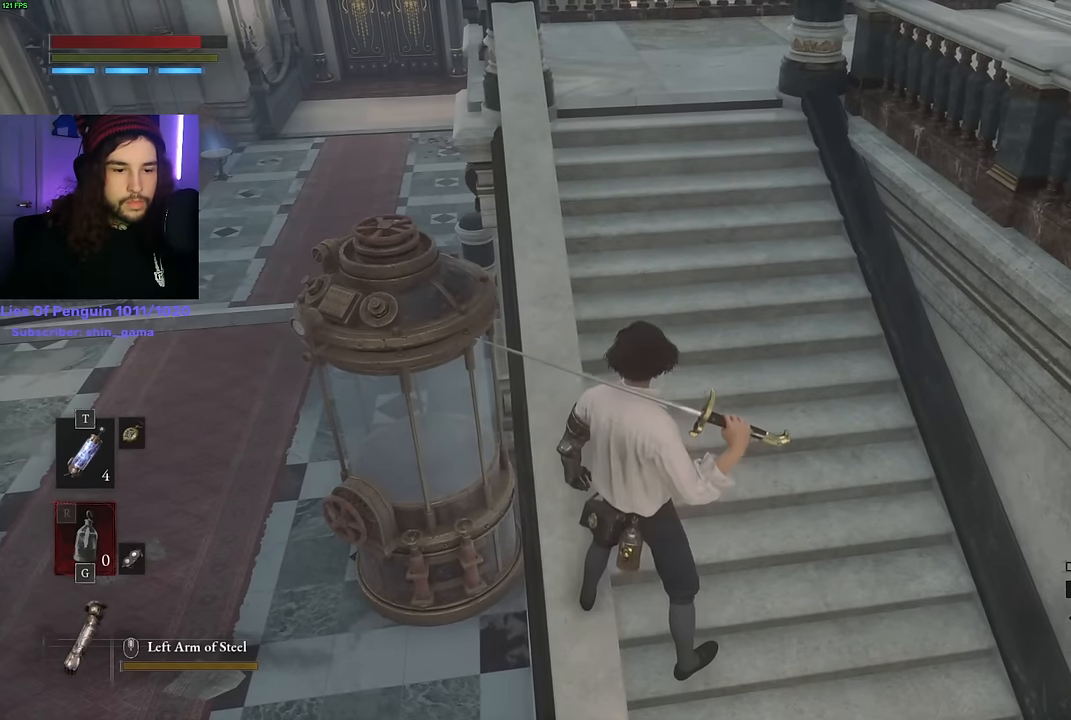
{"keys": [], "mouse": [], "events": [[50, "d", "up"], [216, "w", "down"], [266, "w", "up"], [383, "w", "down"], [433, "w", "up"]]}
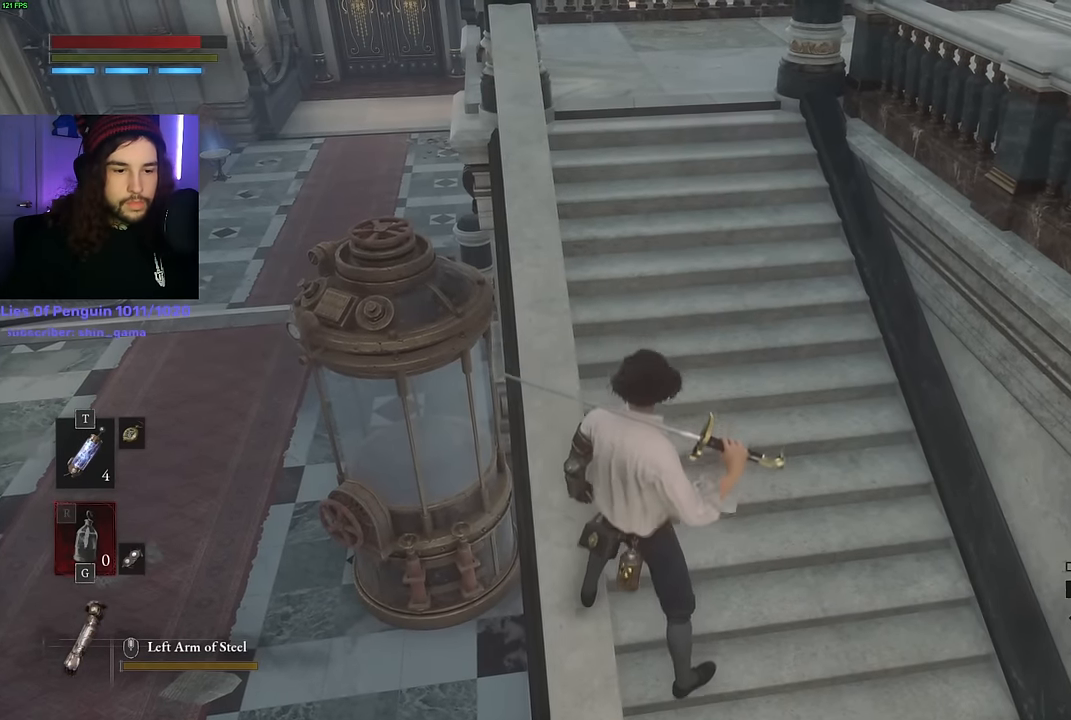
{"keys": [], "mouse": [], "events": [[50, "w", "down"], [83, "w", "up"], [300, "w", "down"], [366, "w", "up"]]}
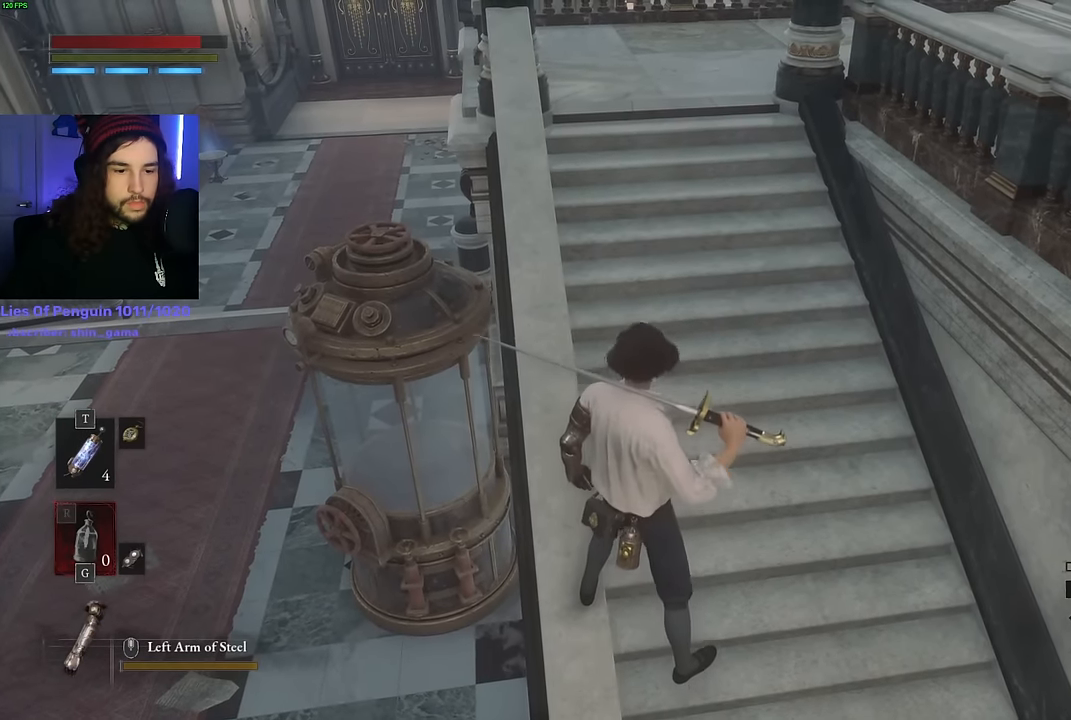
{"keys": [], "mouse": [], "events": [[66, "w", "down"], [116, "w", "up"]]}
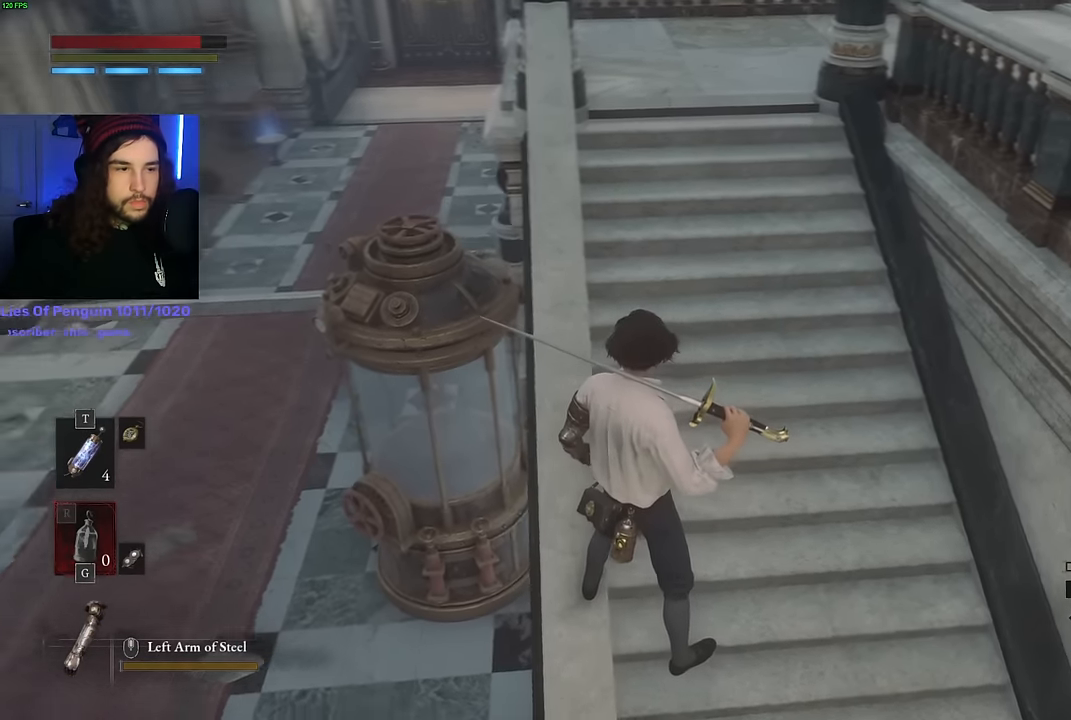
{"keys": [], "mouse": [], "events": []}
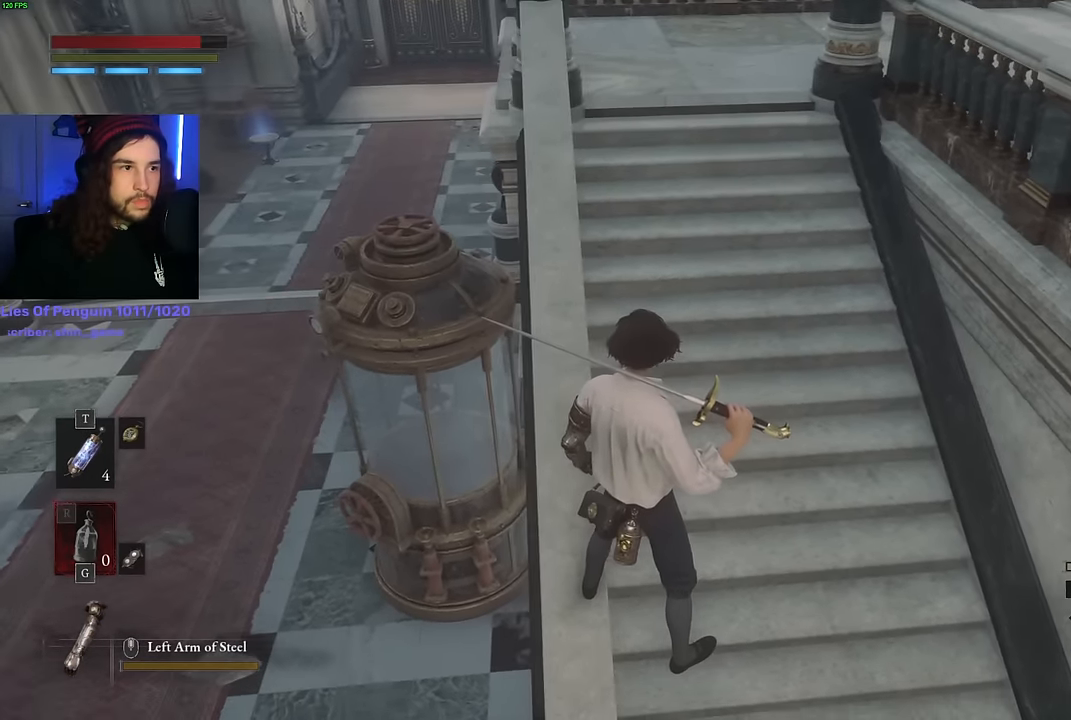
{"keys": [], "mouse": [], "events": [[366, "w", "down"], [400, "w", "up"]]}
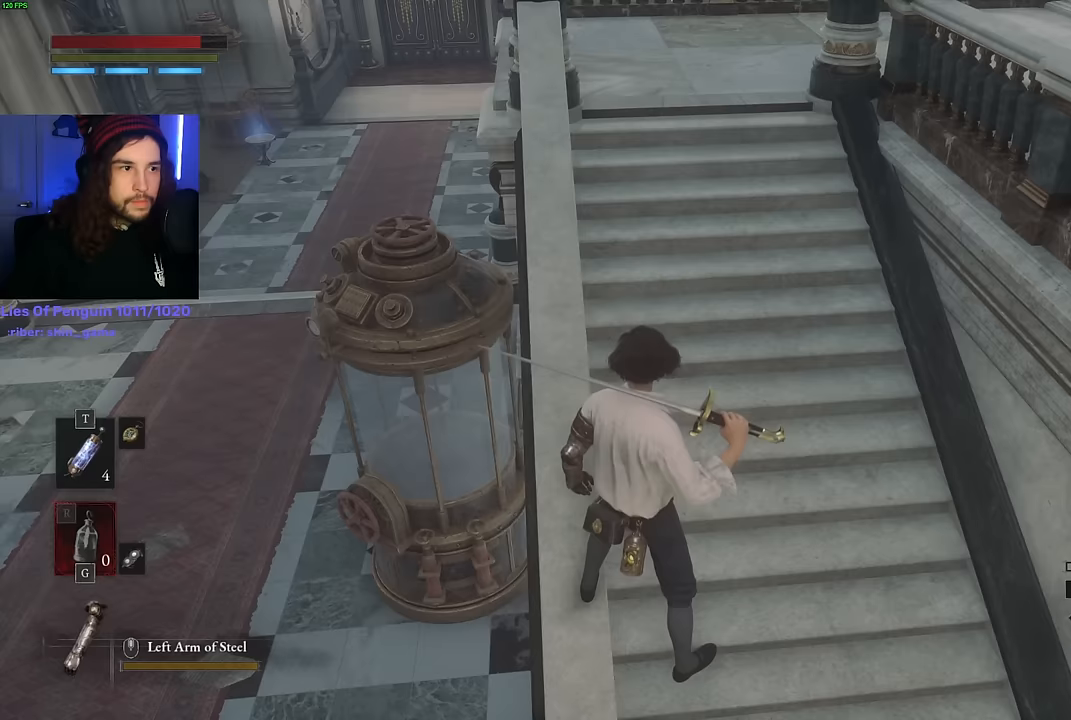
{"keys": [], "mouse": [], "events": []}
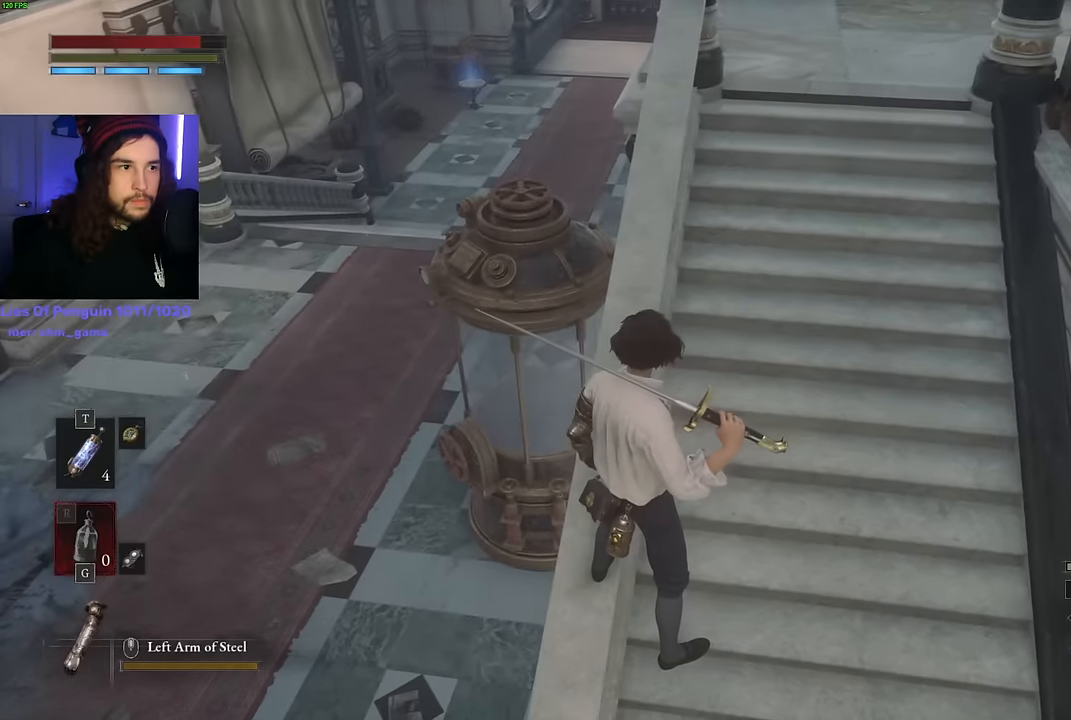
{"keys": [], "mouse": [], "events": []}
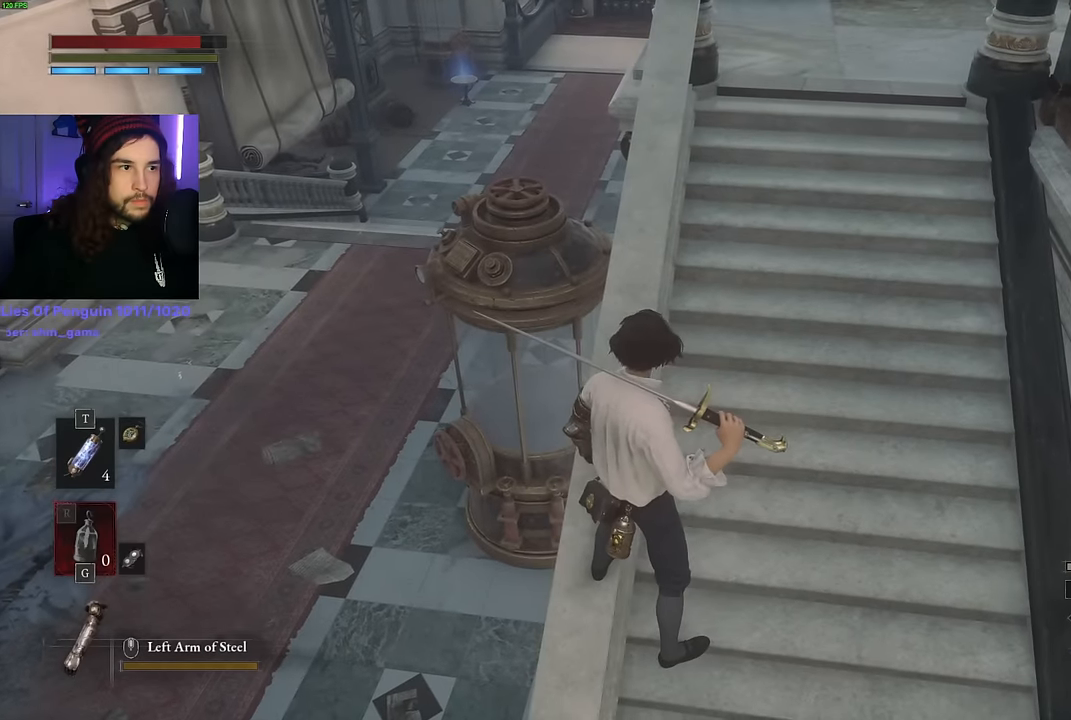
{"keys": [], "mouse": [], "events": [[17, "mouse_left", "down"], [100, "mouse_left", "up"]]}
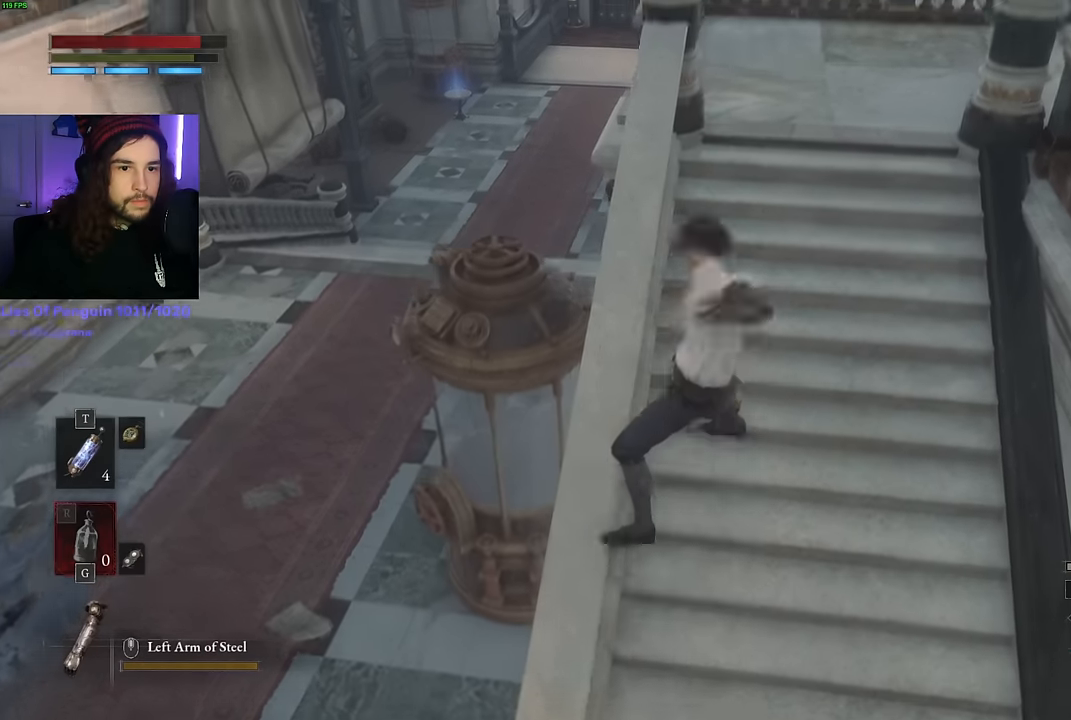
{"keys": ["w"], "mouse": ["right"], "events": [[233, "mouse_right", "down"], [233, "w", "down"]]}
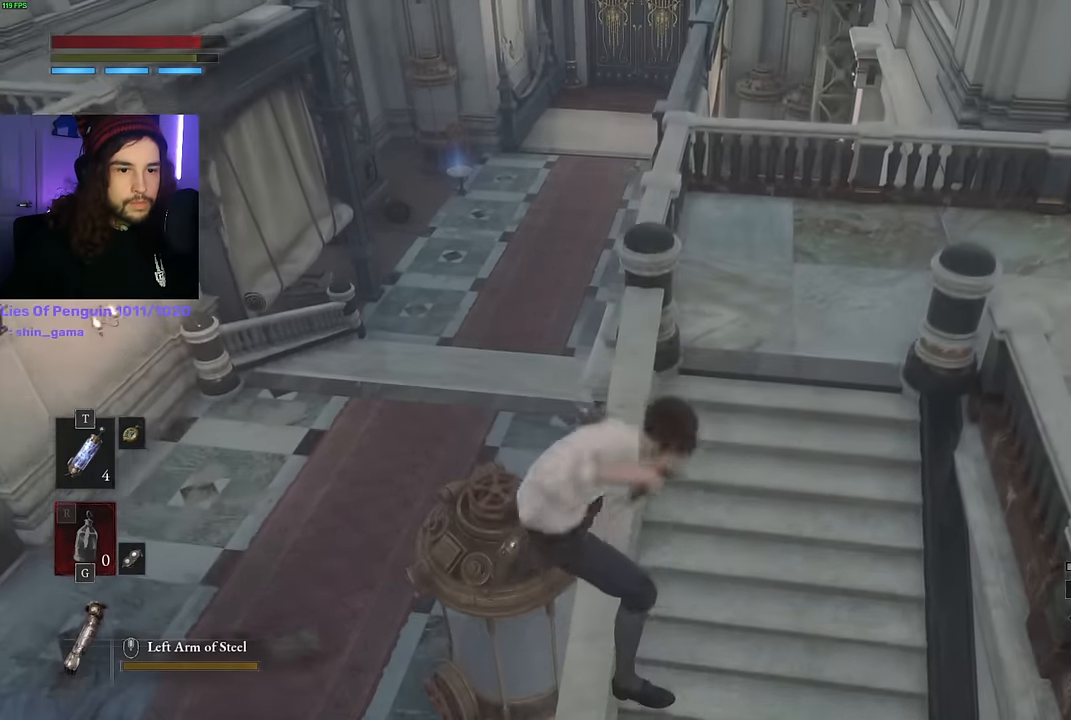
{"keys": ["w"], "mouse": ["right"], "events": []}
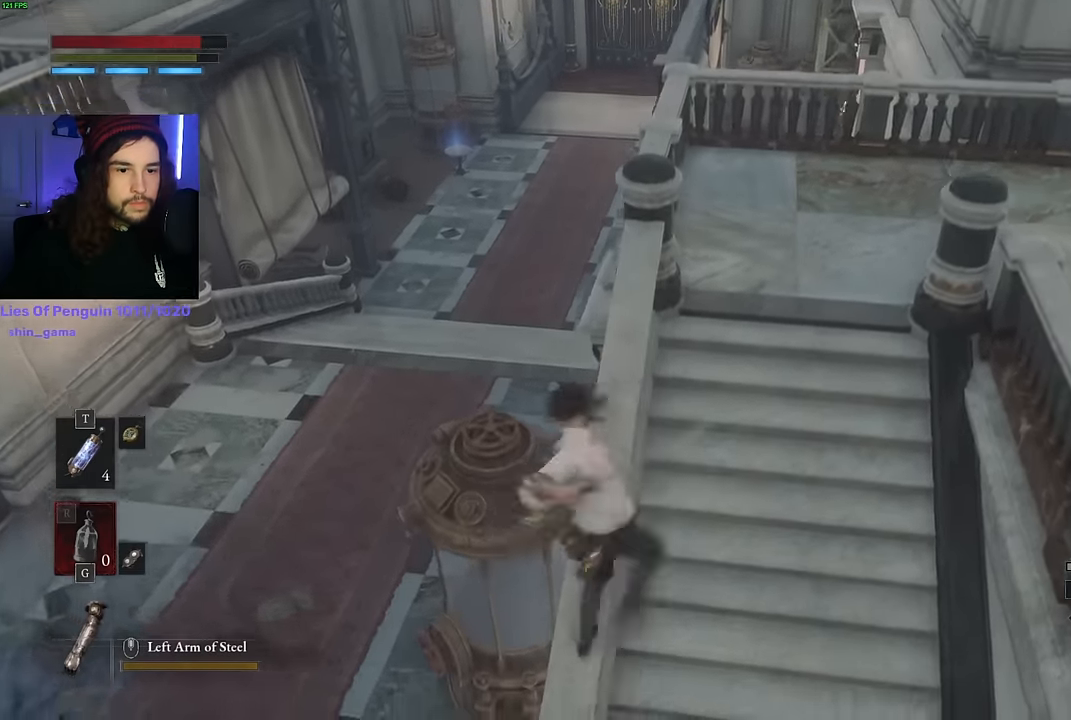
{"keys": ["w"], "mouse": [], "events": [[283, "mouse_right", "up"]]}
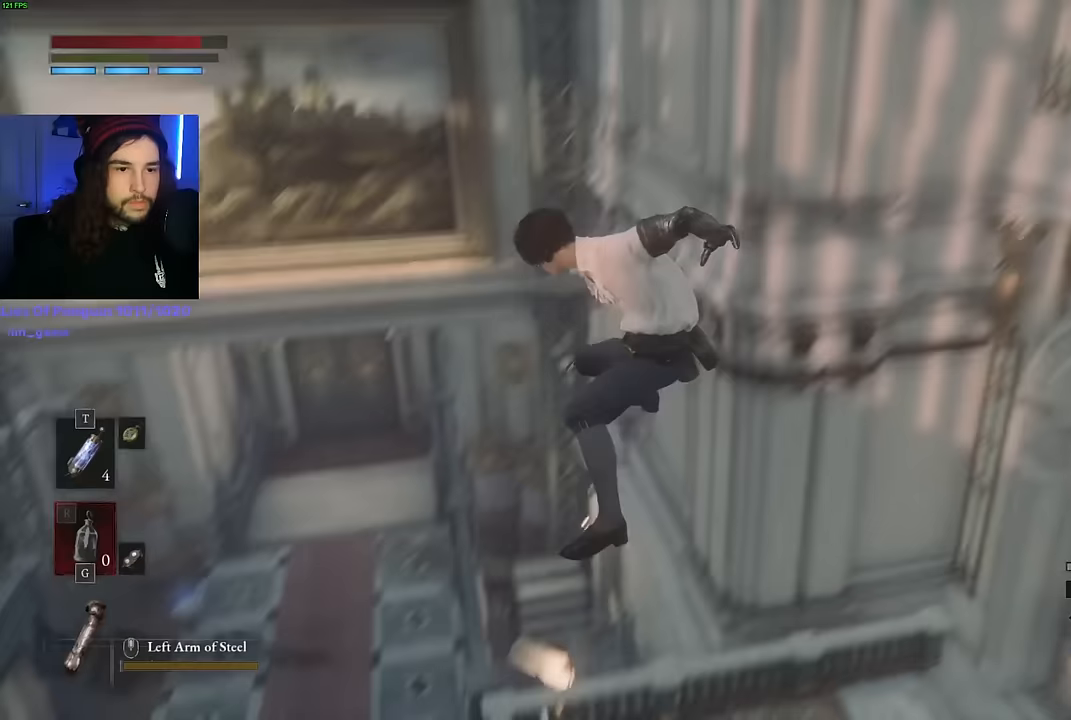
{"keys": ["space", "w"], "mouse": [], "events": [[50, "shift", "down"], [50, "space", "down"], [100, "shift", "up"]]}
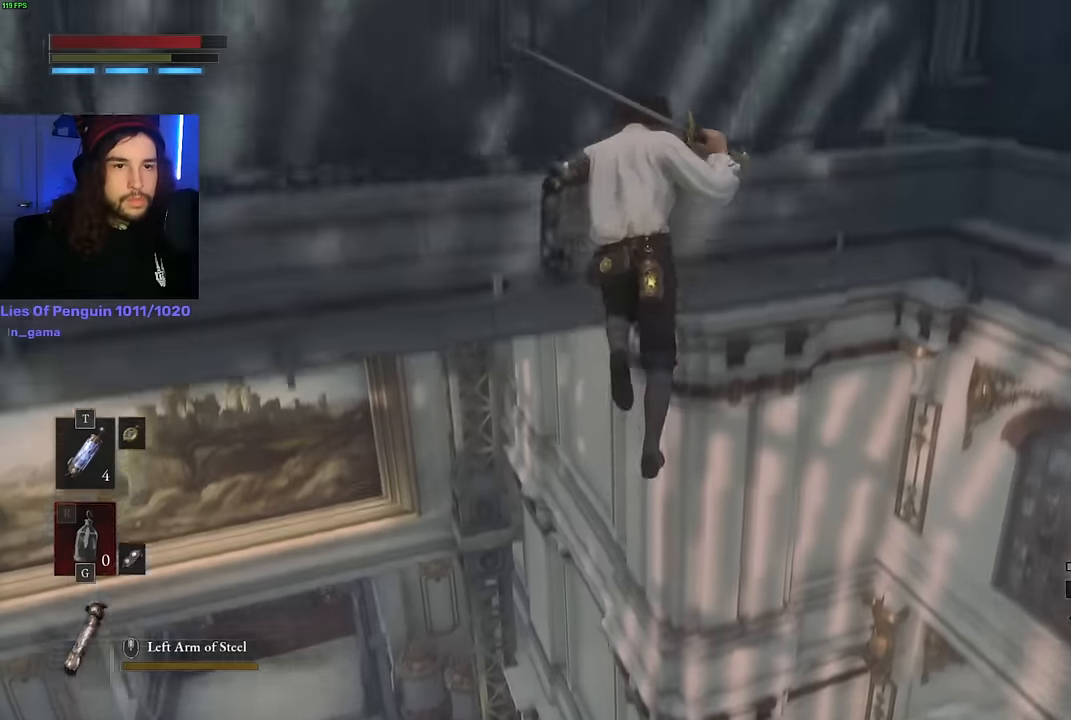
{"keys": ["space", "w"], "mouse": [], "events": []}
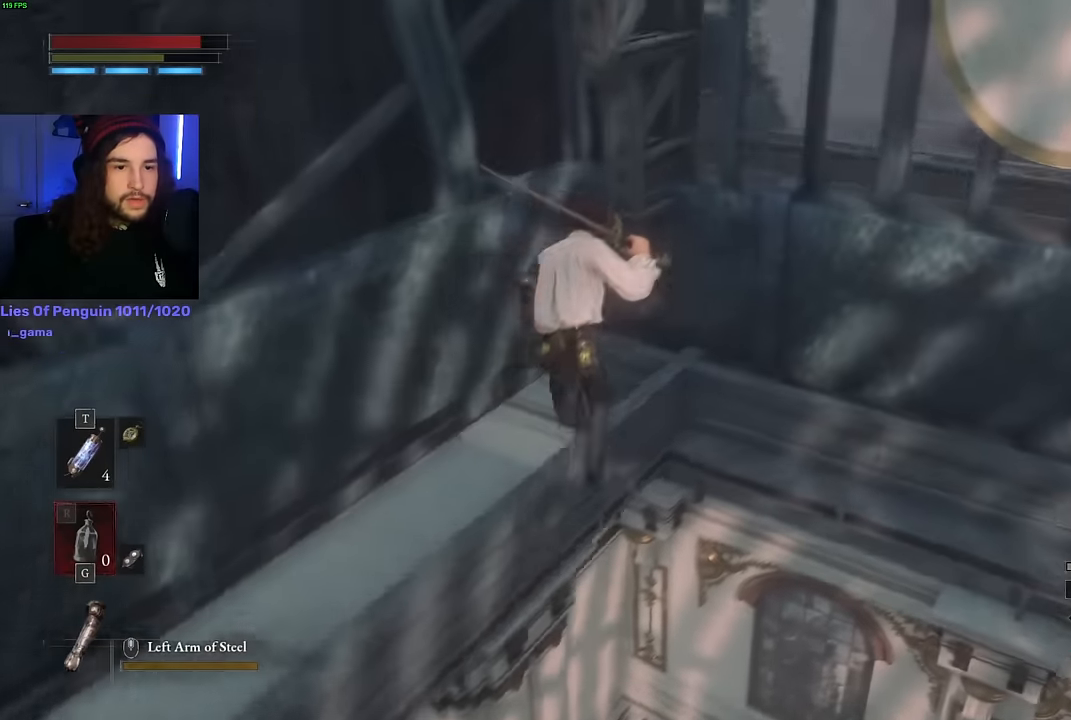
{"keys": ["space", "w"], "mouse": [], "events": []}
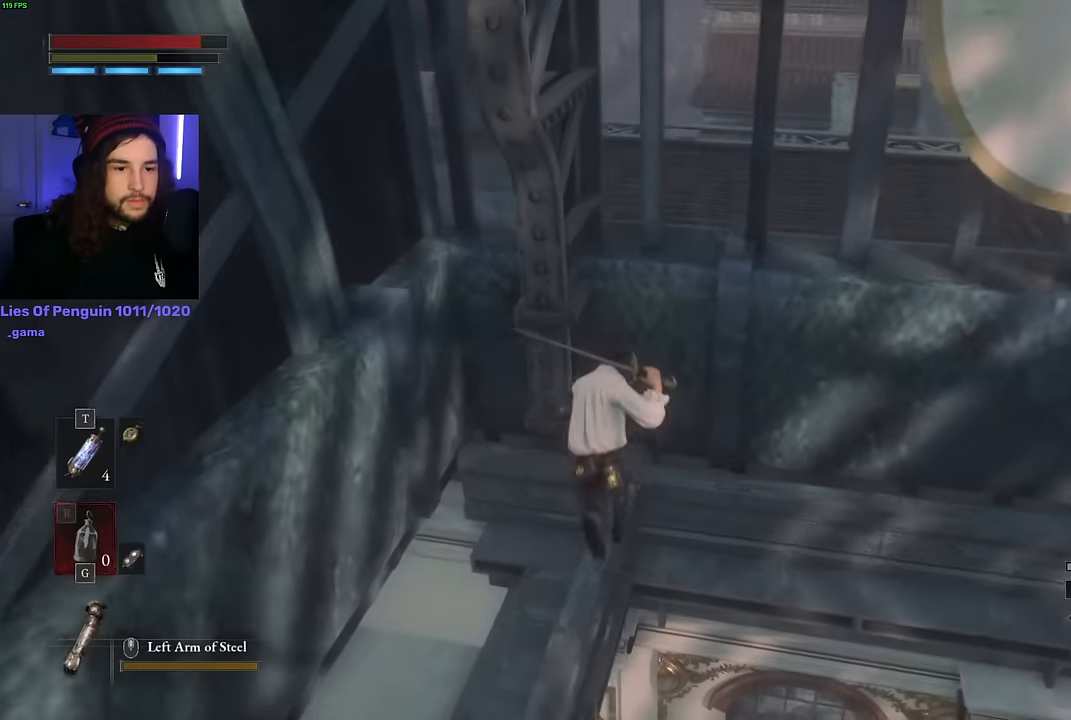
{"keys": ["space", "w"], "mouse": [], "events": []}
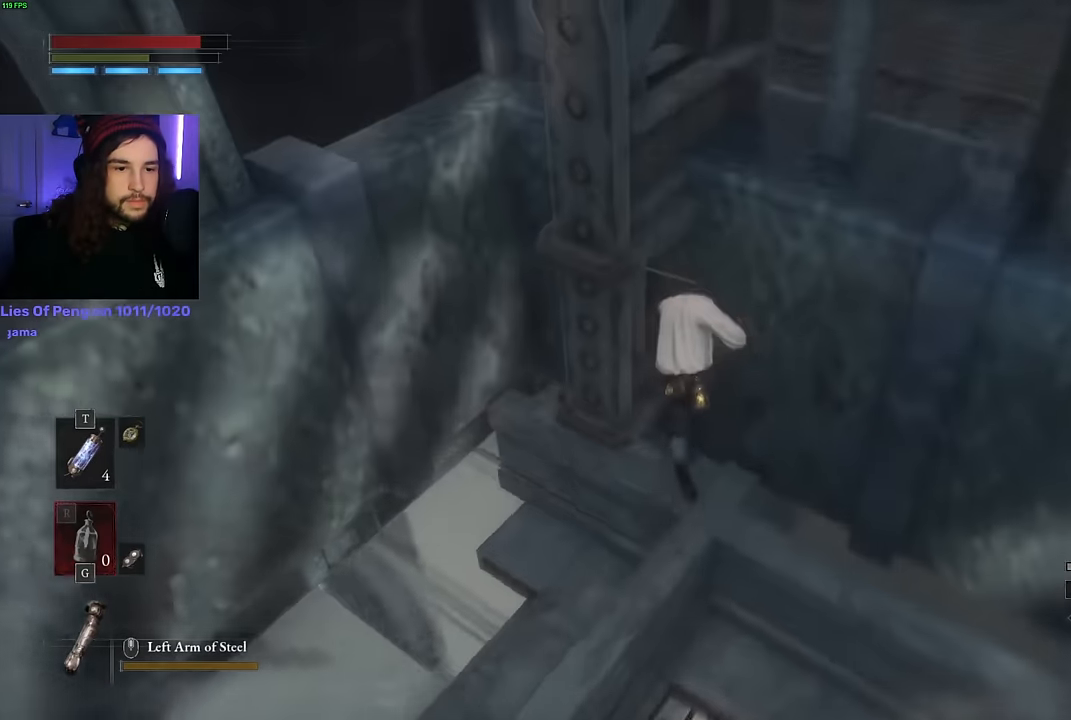
{"keys": ["space", "w"], "mouse": [], "events": []}
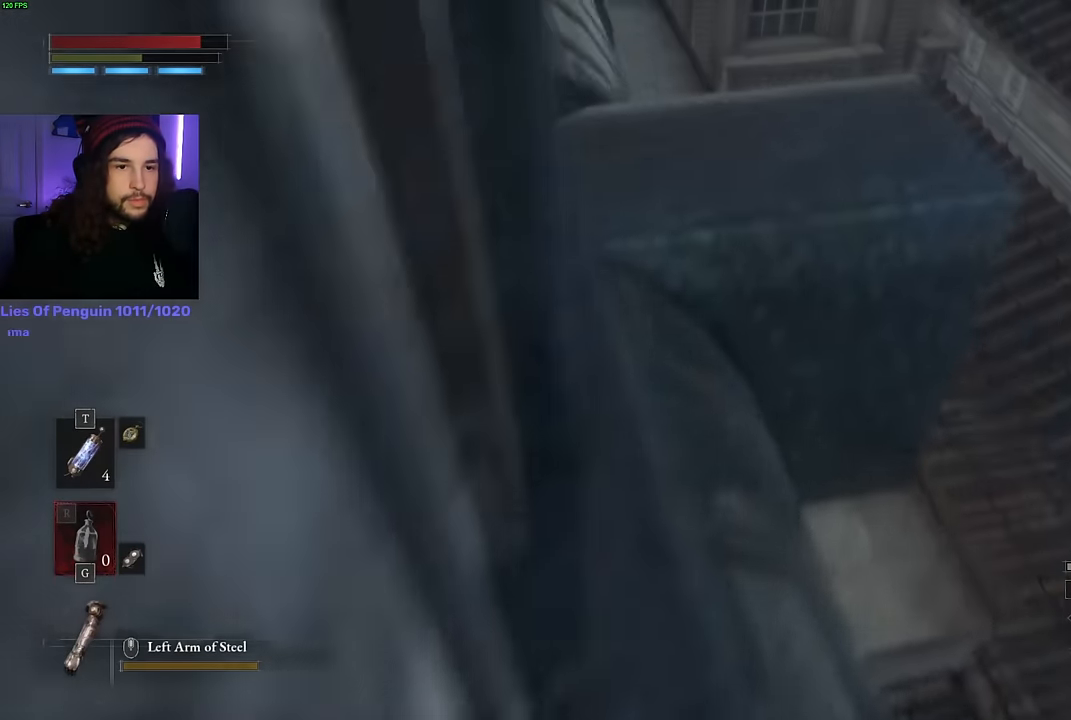
{"keys": ["space", "w"], "mouse": [], "events": []}
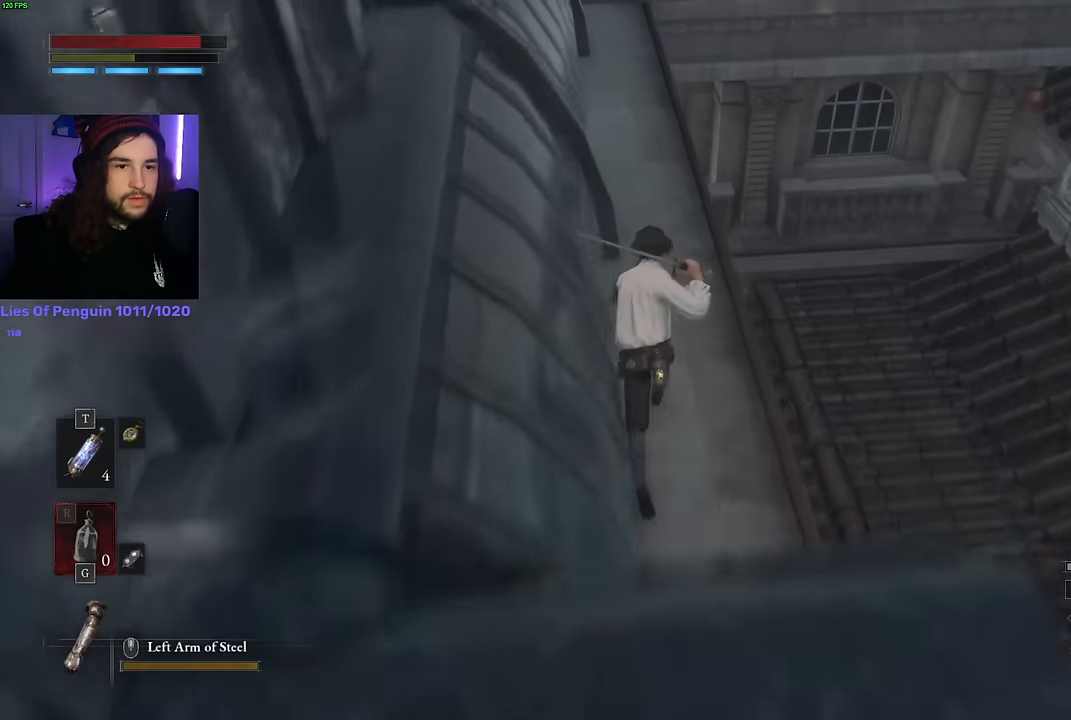
{"keys": ["space", "w"], "mouse": [], "events": []}
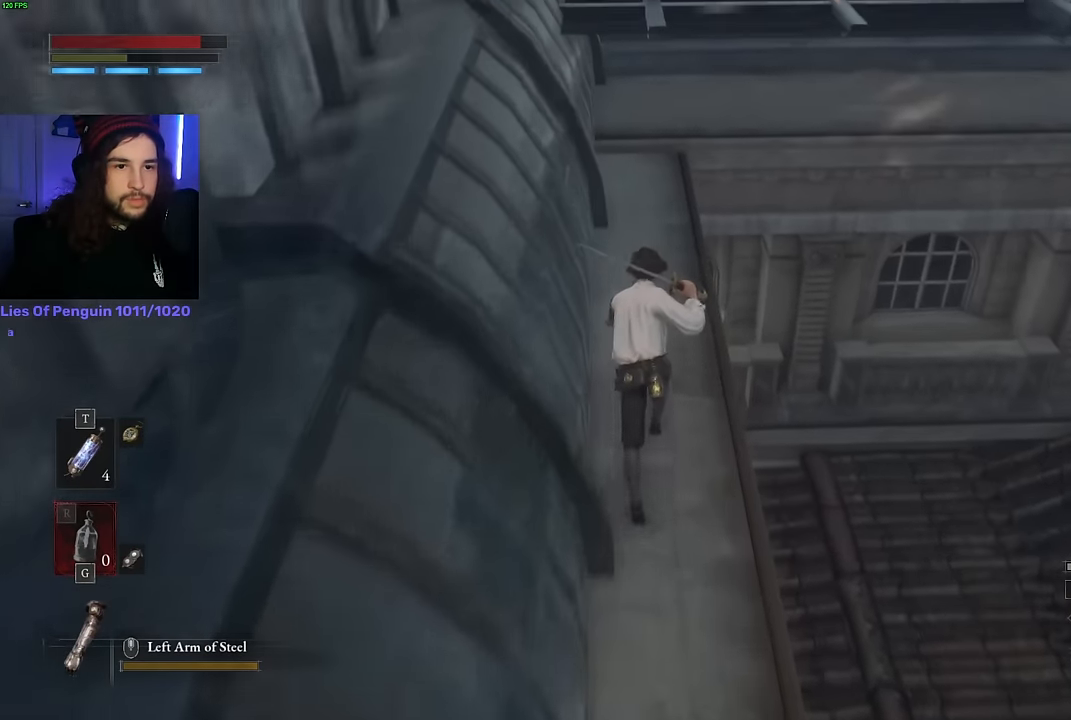
{"keys": ["w"], "mouse": [], "events": [[283, "space", "up"]]}
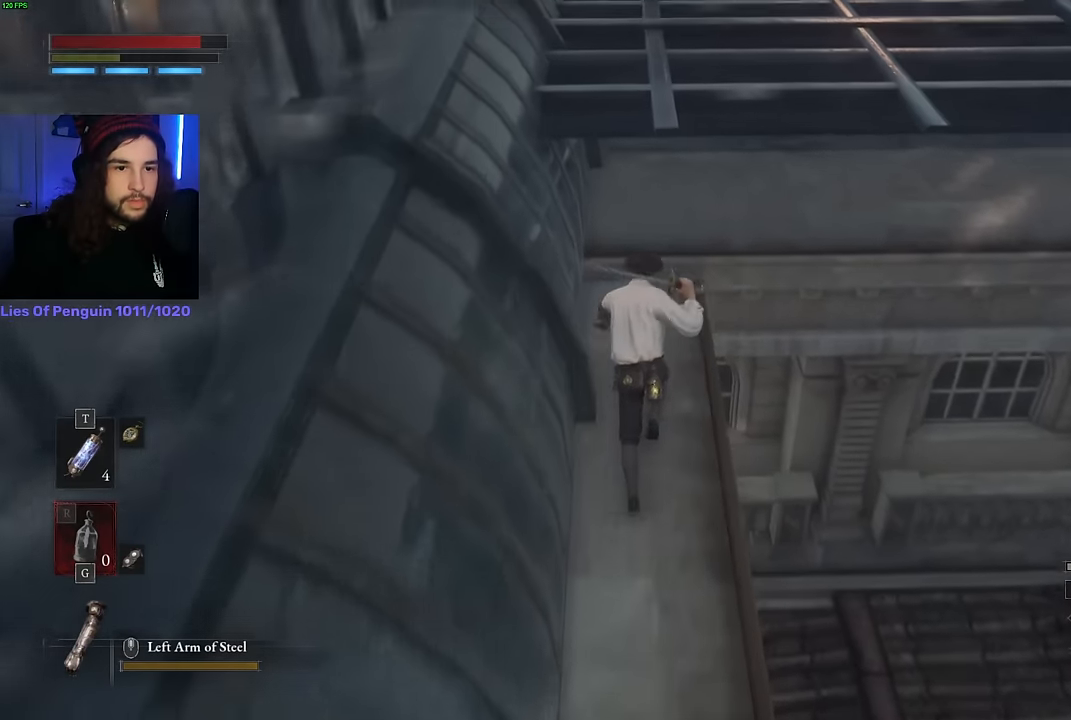
{"keys": ["w"], "mouse": [], "events": [[317, "space", "down"], [400, "space", "up"]]}
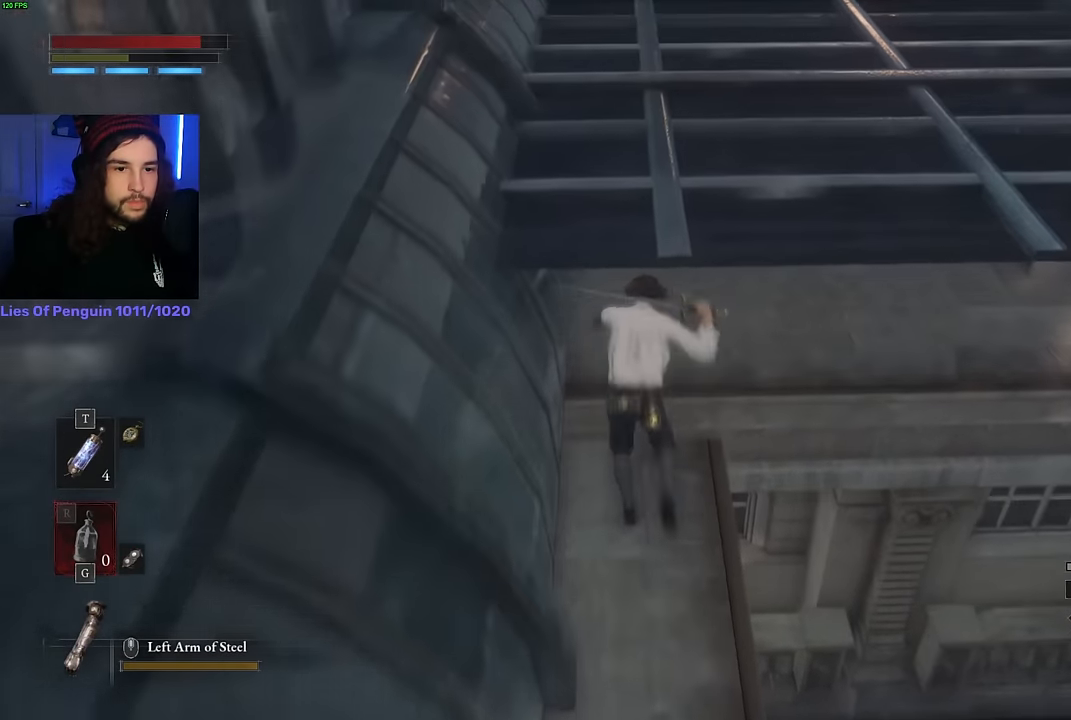
{"keys": ["space", "w"], "mouse": [], "events": [[333, "space", "down"]]}
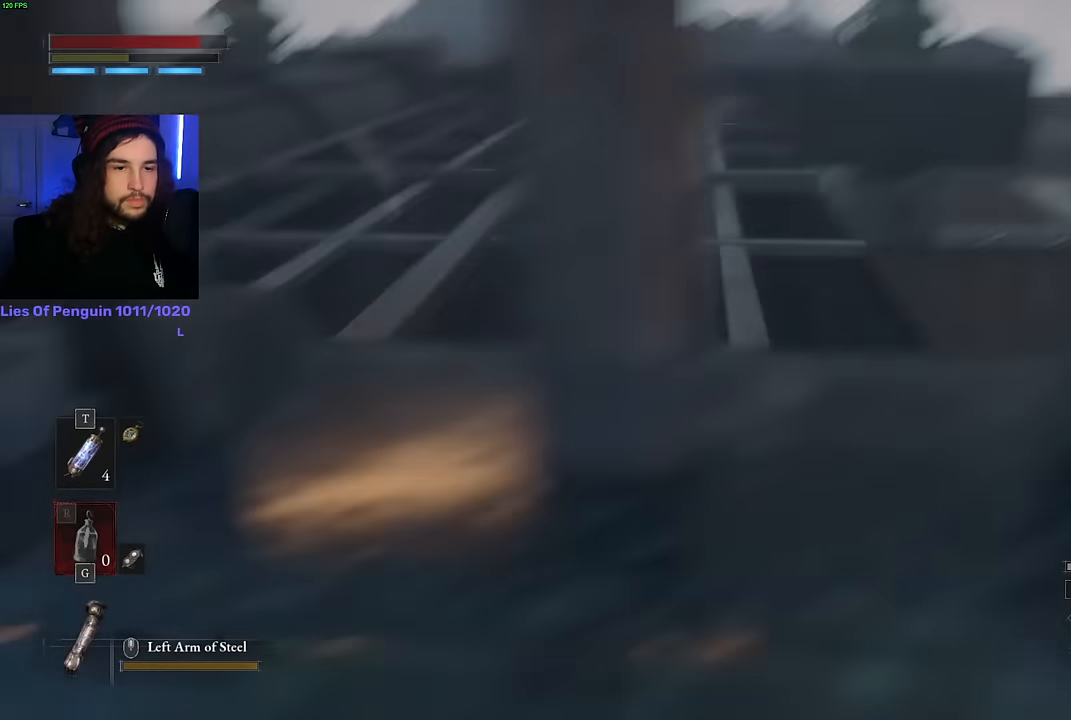
{"keys": ["space", "w"], "mouse": [], "events": []}
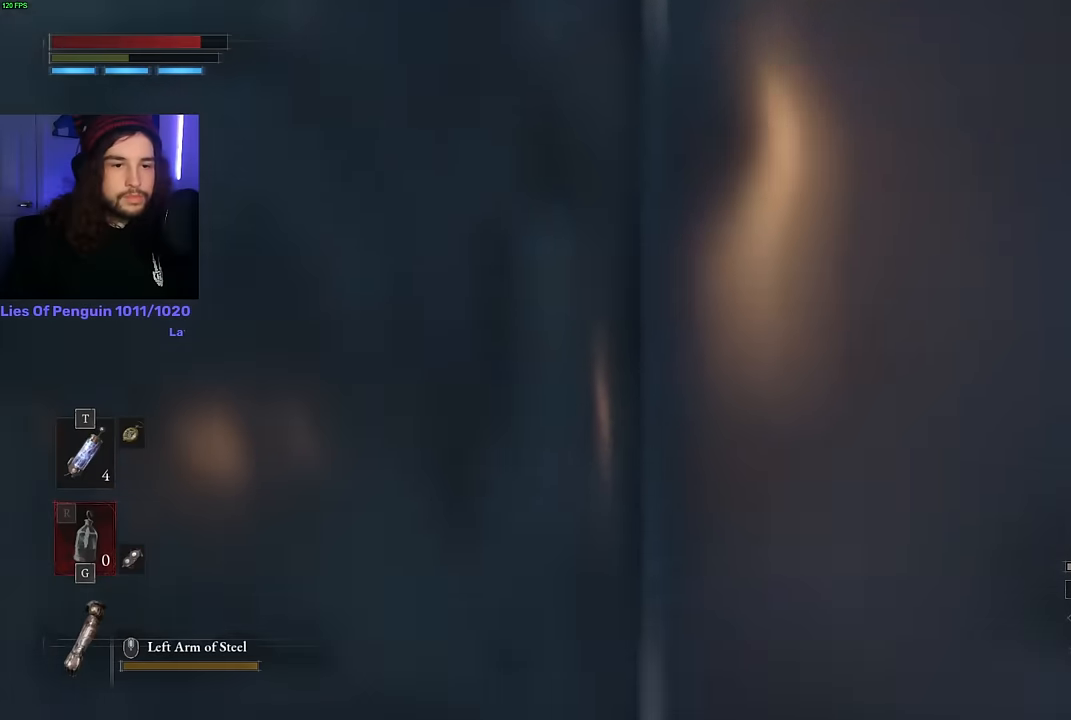
{"keys": ["space", "w"], "mouse": [], "events": []}